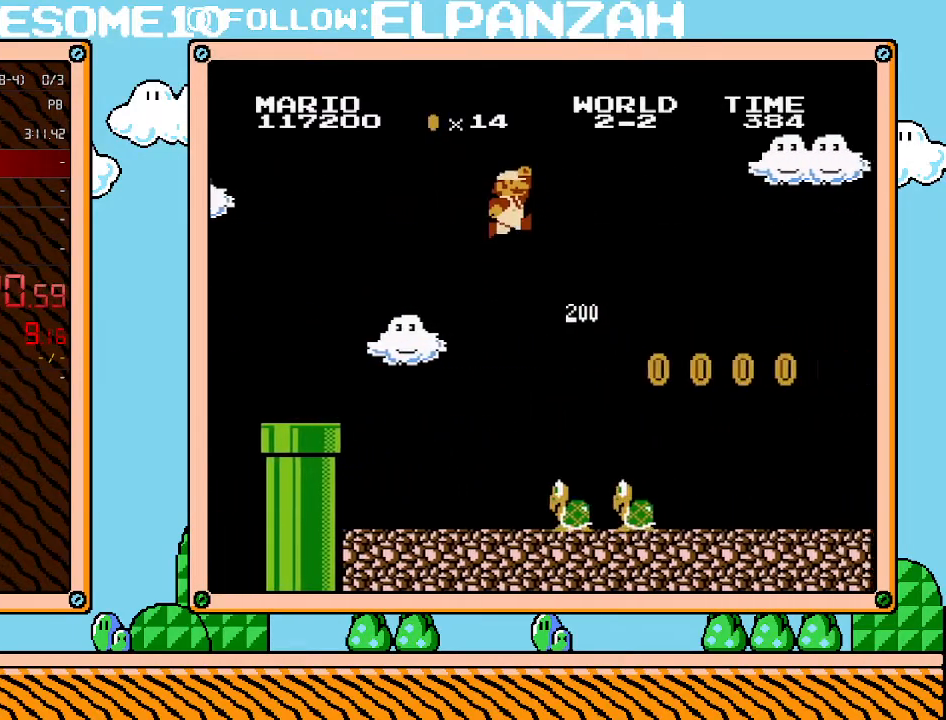
Gameplay with a controller (Nintendo layout); each line is a JSON object with the inputs held at the frame after it. "events" lists button and stick changes between this image and that frame as [ms after this image, input, new state], when the widget could be followed in between. Not read: L3 R3.
{"buttons": ["A", "B", "DPAD_RIGHT"], "events": []}
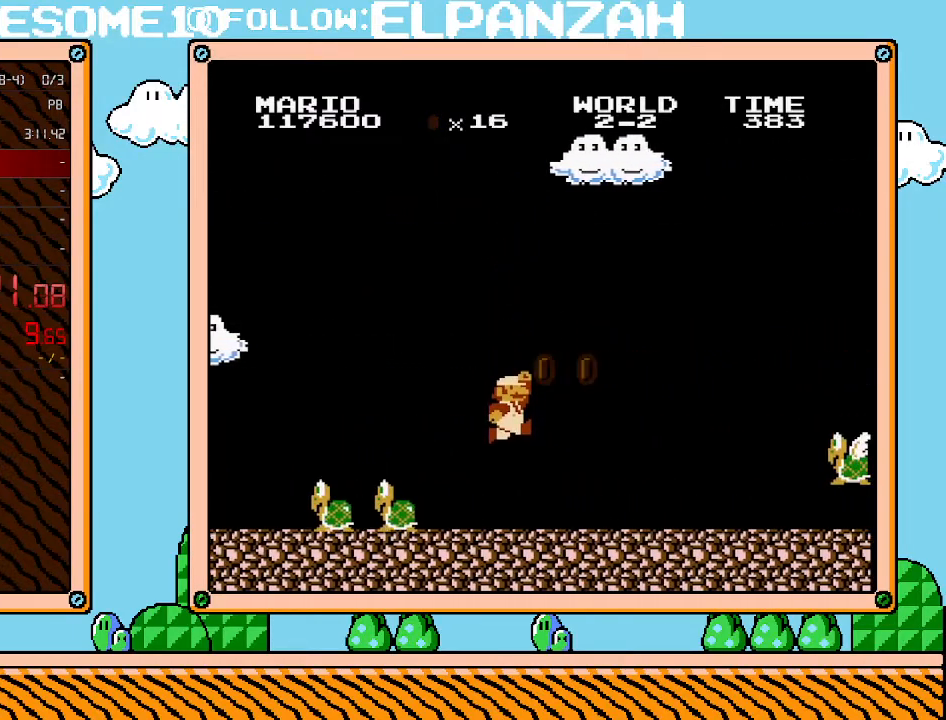
{"buttons": ["B", "DPAD_RIGHT"], "events": [[33, "A", "up"]]}
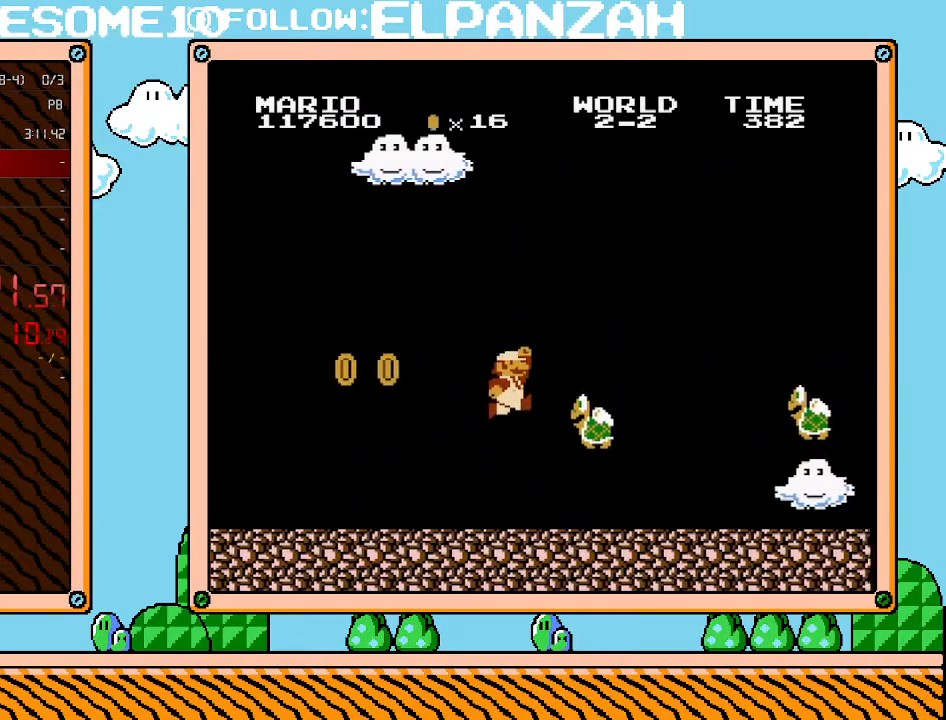
{"buttons": ["A", "B", "DPAD_RIGHT"], "events": [[33, "A", "down"]]}
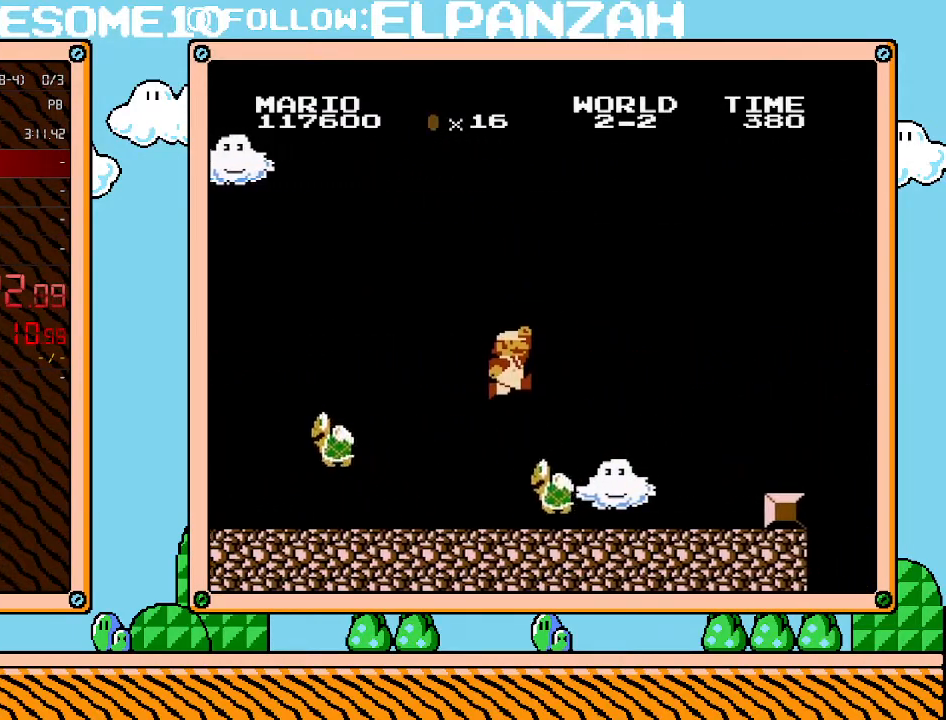
{"buttons": ["B", "DPAD_RIGHT"], "events": [[417, "A", "up"]]}
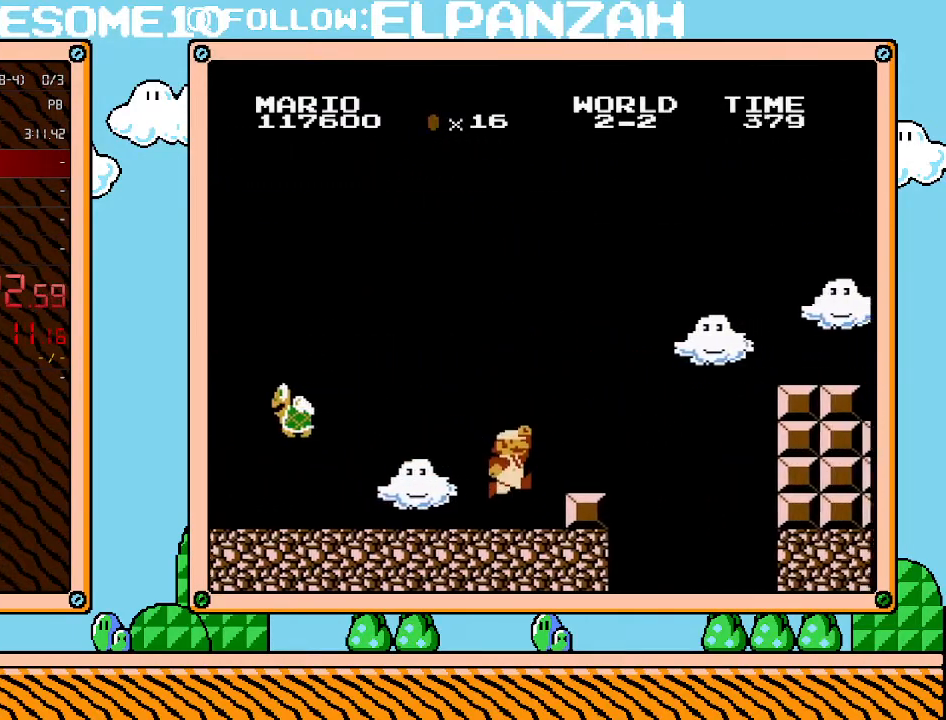
{"buttons": ["B"], "events": [[200, "A", "down"], [217, "DPAD_RIGHT", "up"], [217, "DPAD_UP", "down"], [250, "A", "up"], [250, "DPAD_LEFT", "down"], [250, "DPAD_UP", "up"], [500, "DPAD_LEFT", "up"]]}
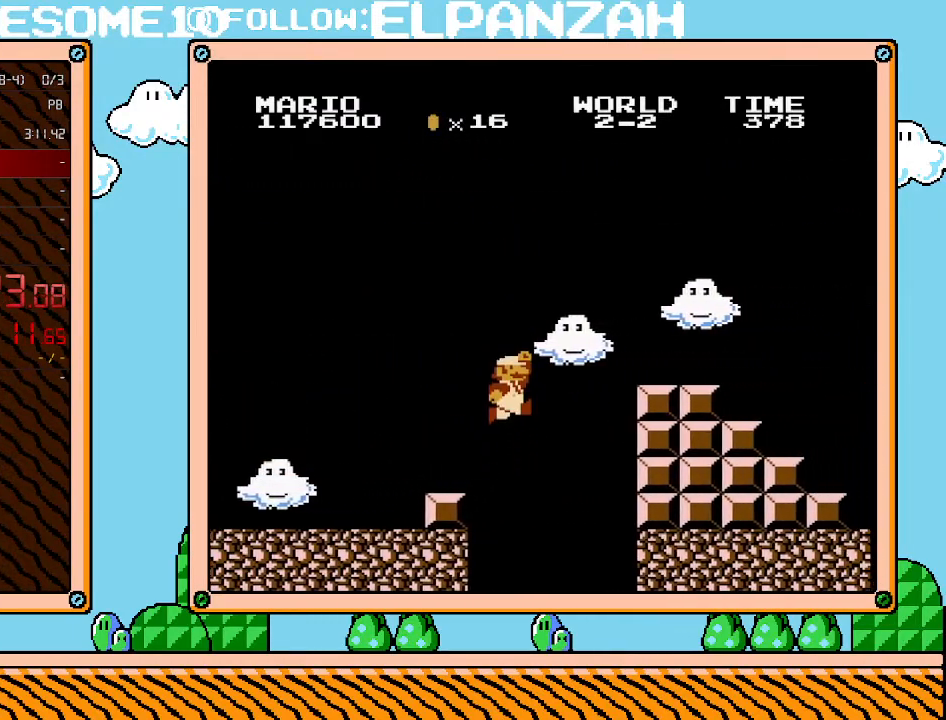
{"buttons": ["A", "B", "DPAD_RIGHT"], "events": [[67, "A", "down"], [67, "DPAD_RIGHT", "down"]]}
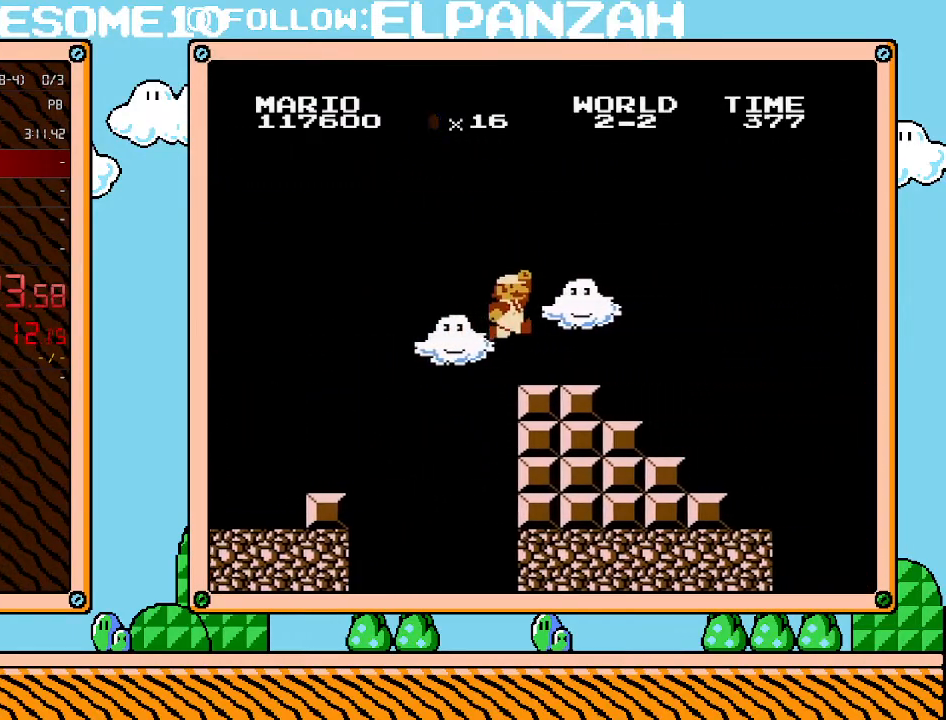
{"buttons": ["A", "DPAD_RIGHT"], "events": [[200, "A", "up"], [450, "A", "down"], [467, "B", "up"]]}
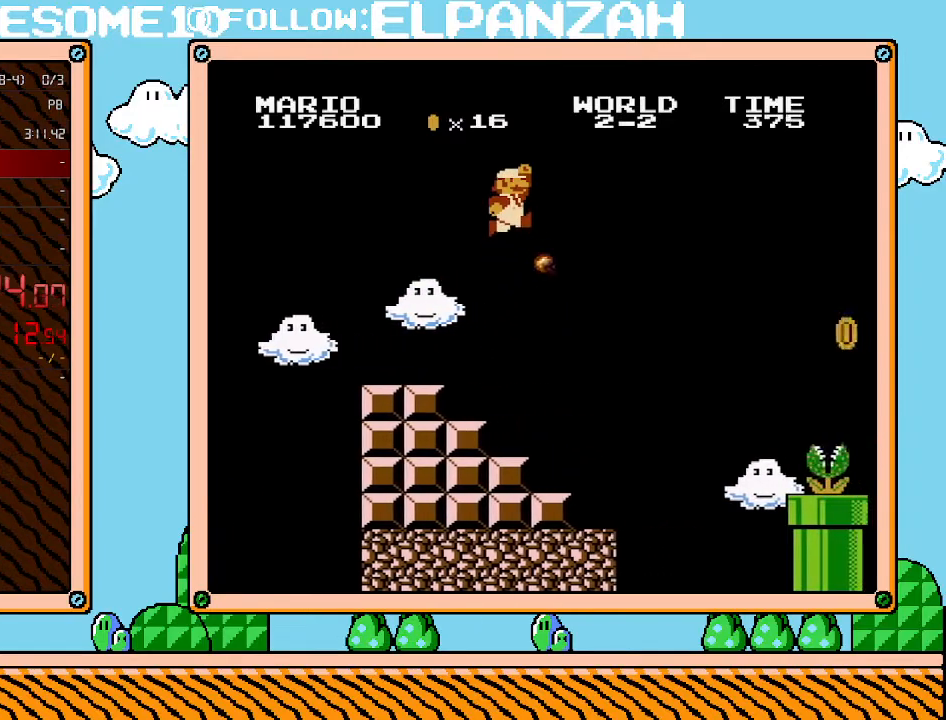
{"buttons": ["A", "B", "DPAD_RIGHT"], "events": [[100, "B", "down"]]}
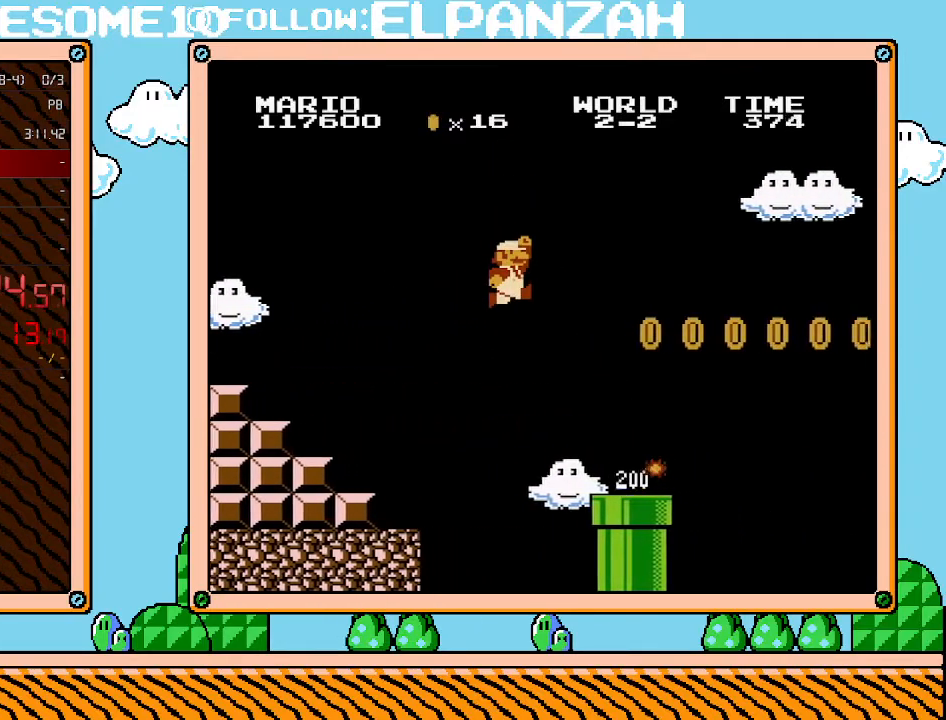
{"buttons": ["B", "DPAD_RIGHT"], "events": [[33, "A", "up"], [100, "DPAD_RIGHT", "up"], [100, "DPAD_UP", "down"], [133, "DPAD_LEFT", "down"], [133, "DPAD_UP", "up"], [417, "DPAD_LEFT", "up"], [500, "DPAD_RIGHT", "down"]]}
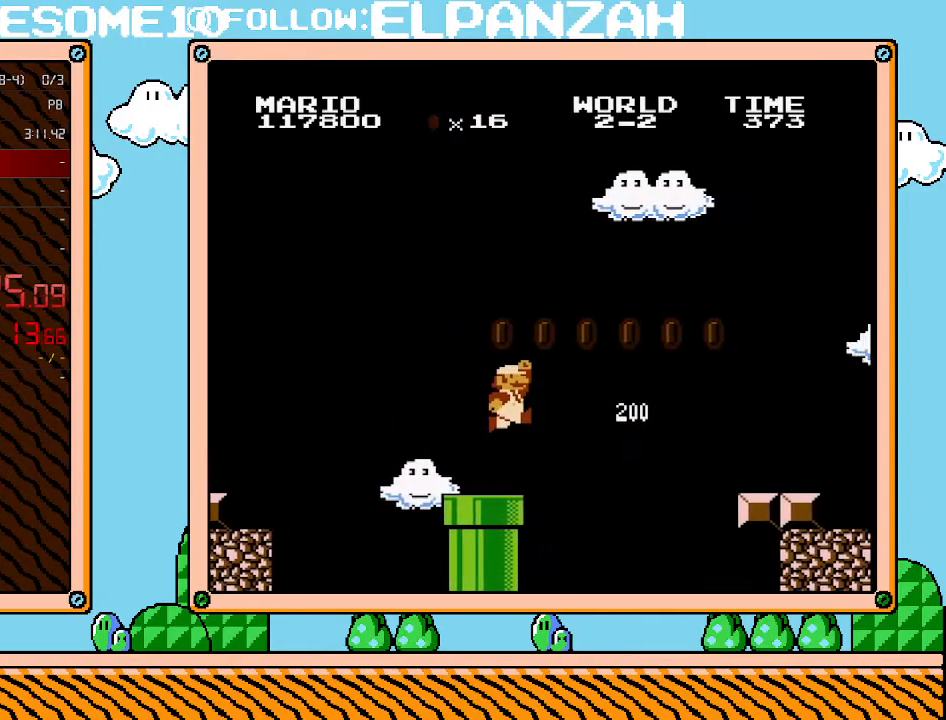
{"buttons": ["B", "DPAD_RIGHT"], "events": [[133, "A", "down"], [483, "A", "up"]]}
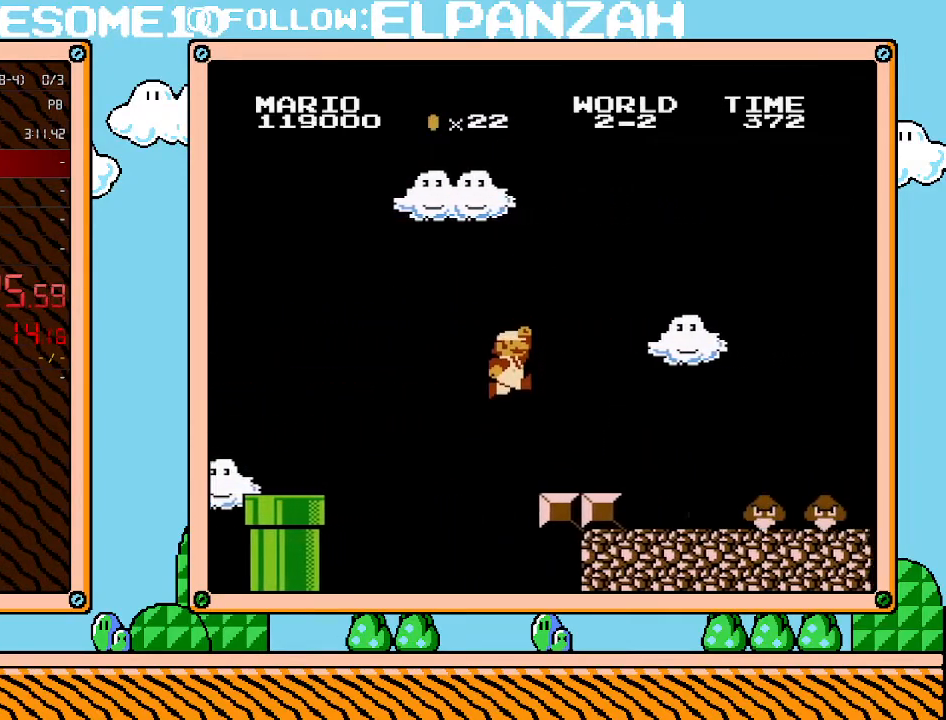
{"buttons": ["A", "B", "DPAD_RIGHT"], "events": [[467, "A", "down"]]}
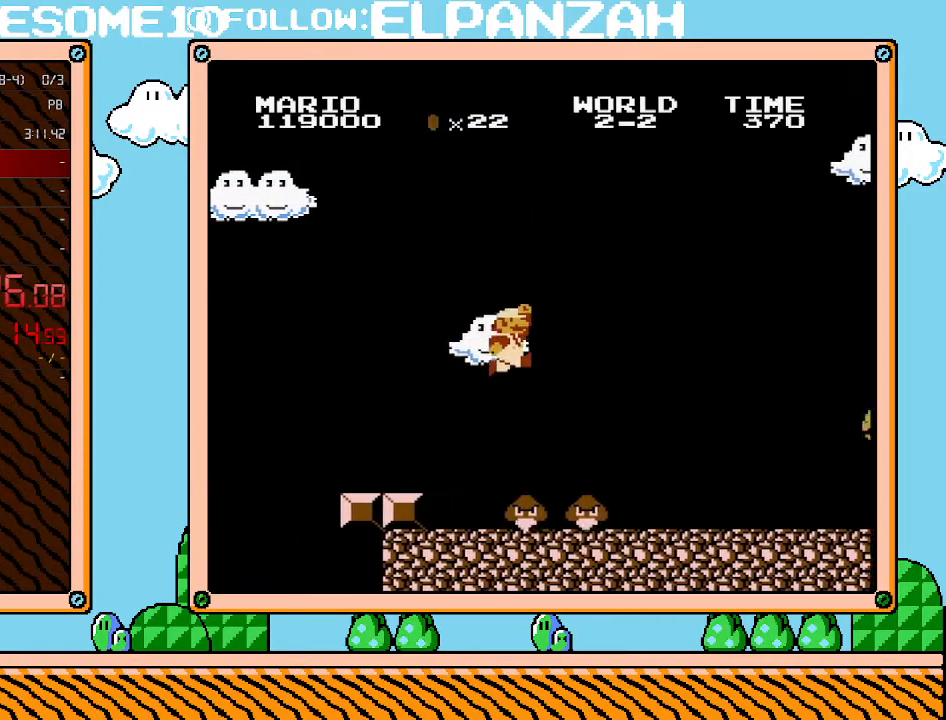
{"buttons": ["B", "DPAD_RIGHT"], "events": [[100, "A", "up"]]}
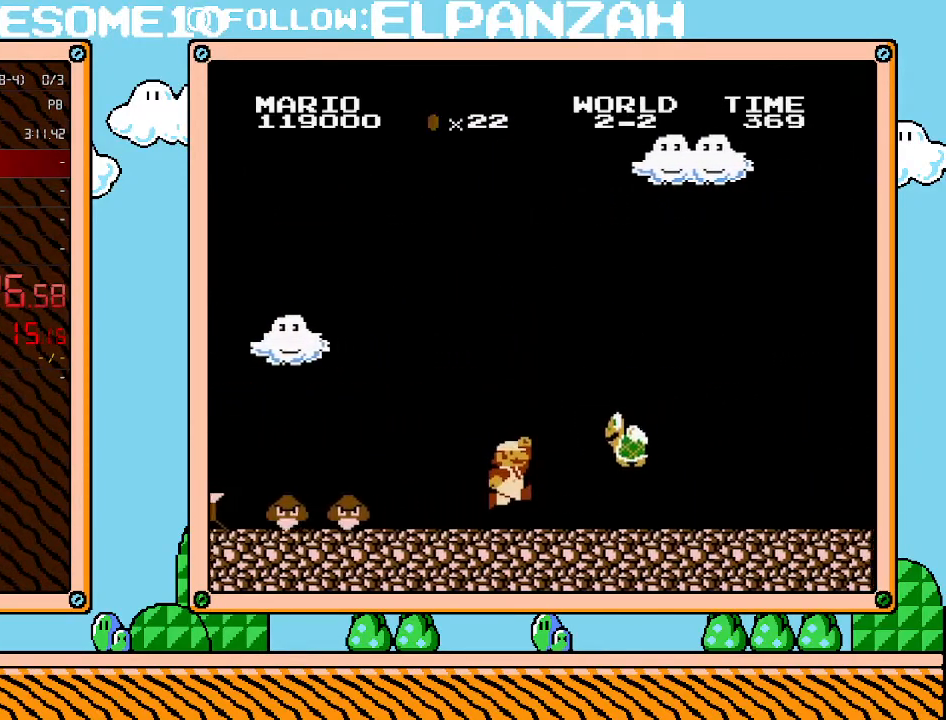
{"buttons": ["B", "DPAD_RIGHT"], "events": [[200, "A", "down"], [350, "A", "up"]]}
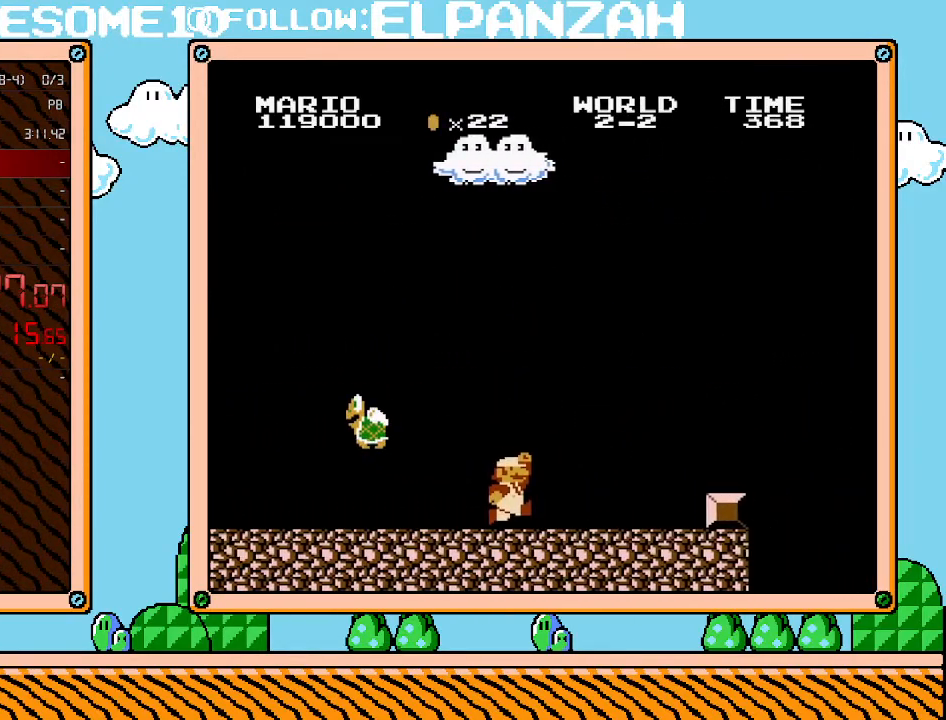
{"buttons": ["A", "B", "DPAD_RIGHT"], "events": [[500, "A", "down"]]}
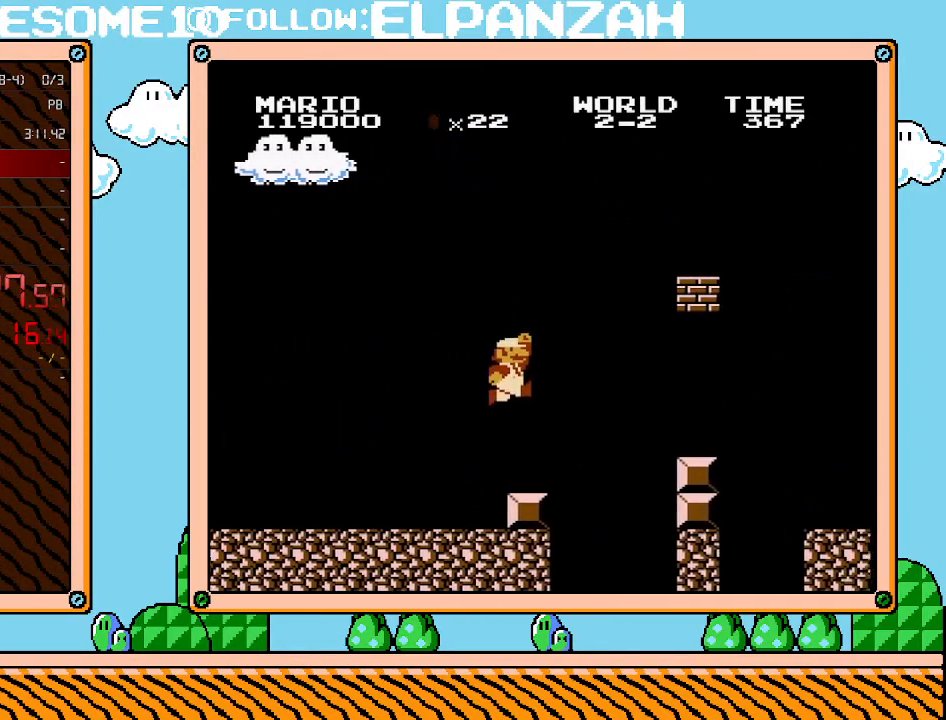
{"buttons": ["B", "DPAD_RIGHT"], "events": [[417, "A", "up"]]}
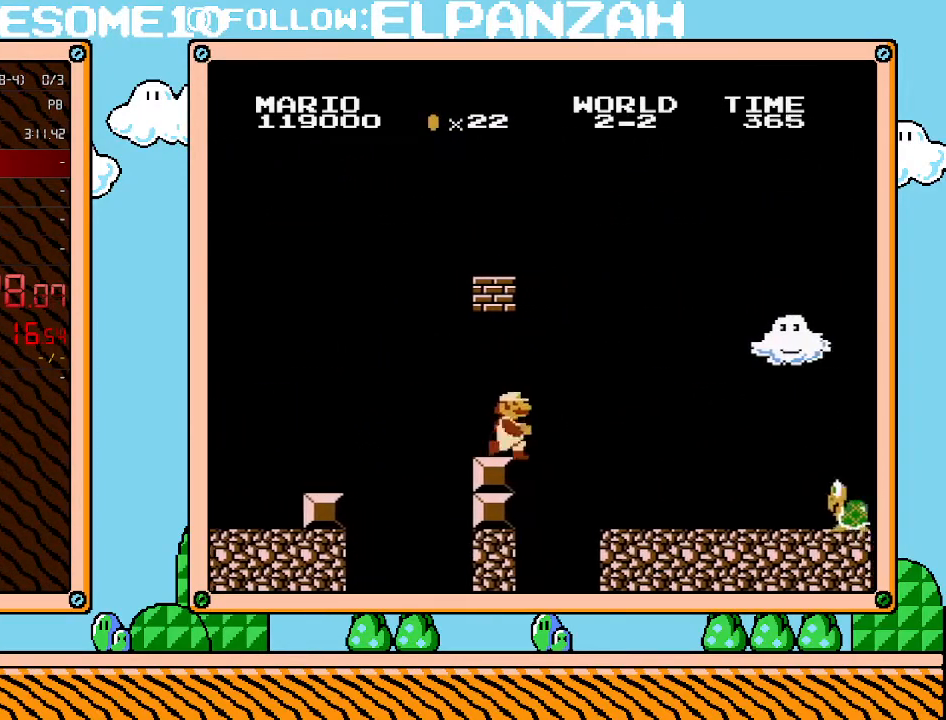
{"buttons": ["B", "DPAD_RIGHT"], "events": []}
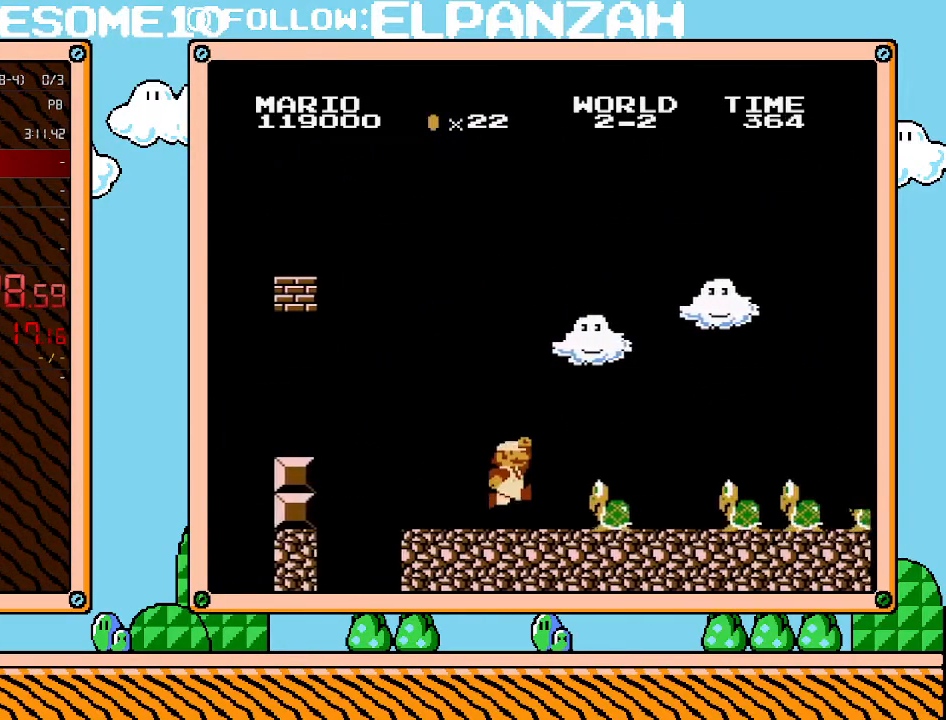
{"buttons": ["A", "B", "DPAD_RIGHT"], "events": [[200, "A", "down"]]}
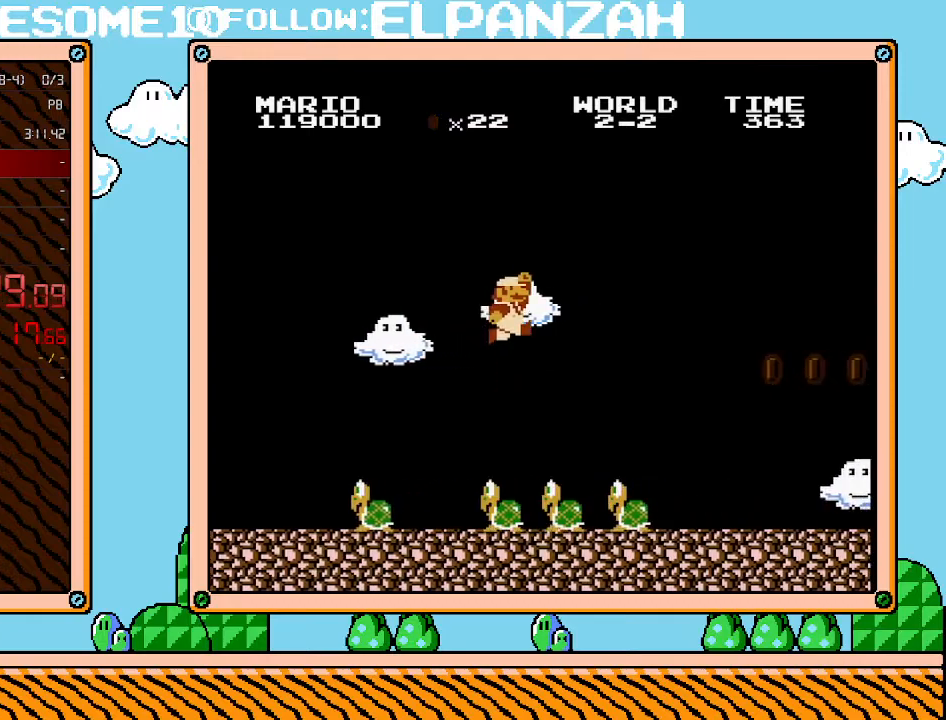
{"buttons": ["B", "DPAD_RIGHT"], "events": [[450, "A", "up"]]}
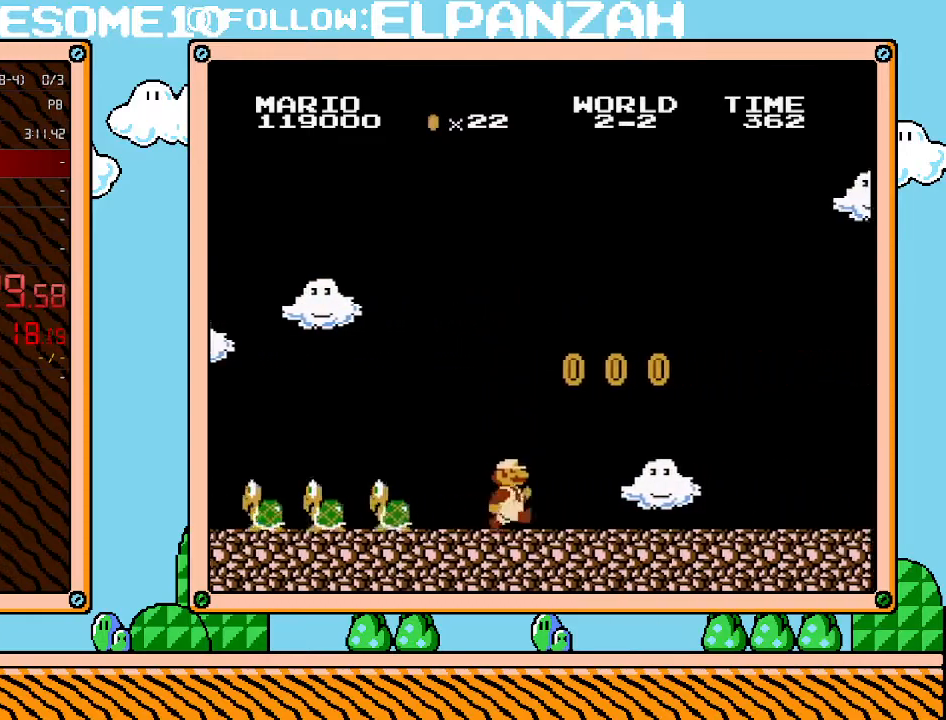
{"buttons": ["A", "B", "DPAD_RIGHT"], "events": [[383, "A", "down"]]}
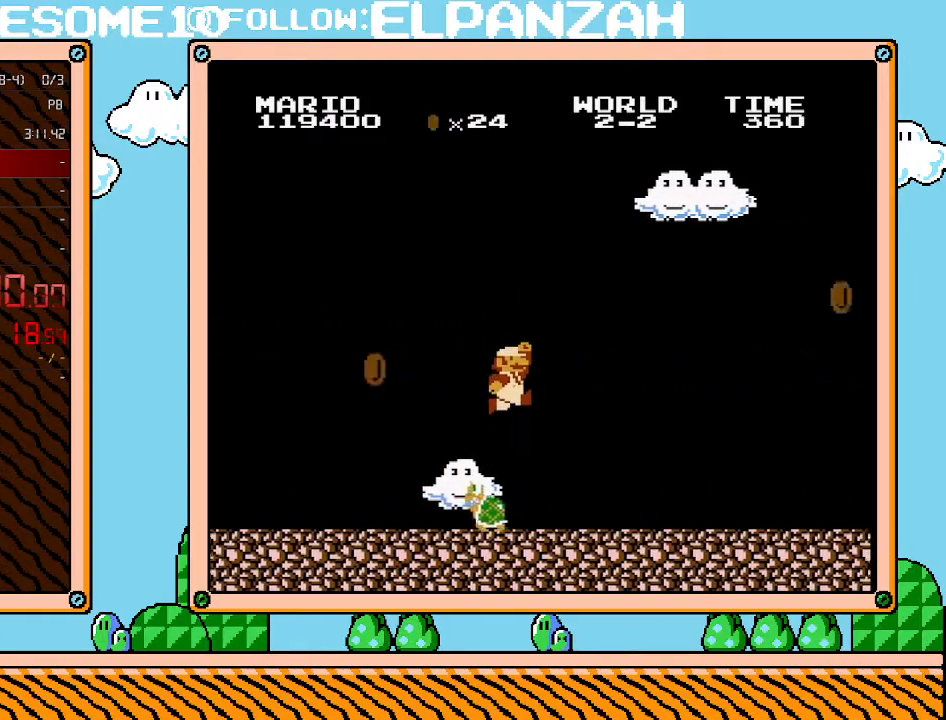
{"buttons": ["B", "DPAD_RIGHT"], "events": [[67, "A", "up"]]}
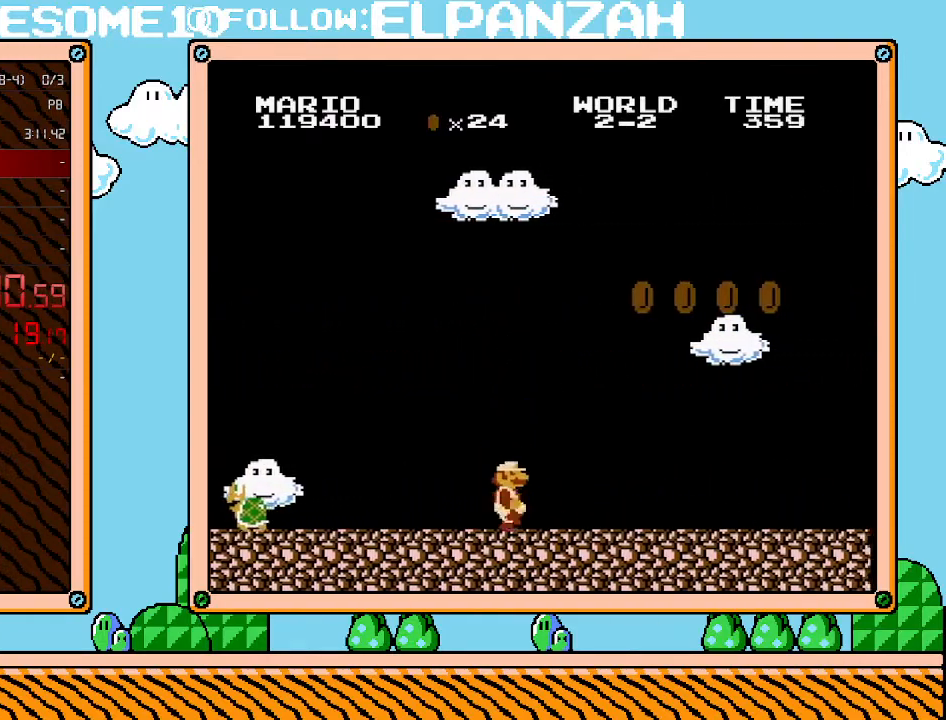
{"buttons": ["B", "DPAD_RIGHT"], "events": []}
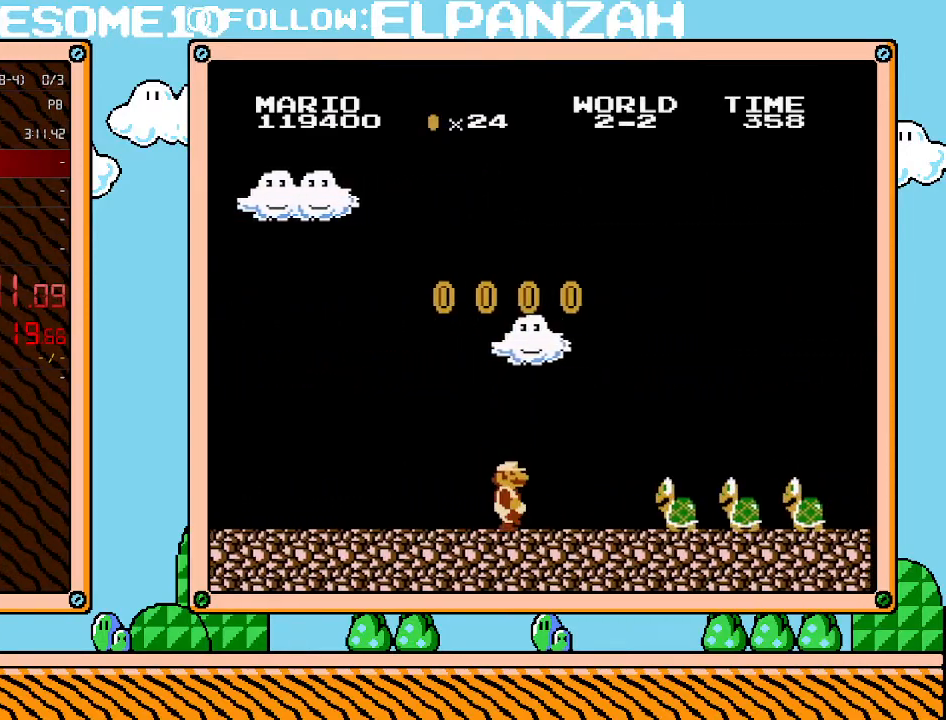
{"buttons": ["A", "B", "DPAD_RIGHT"], "events": [[283, "A", "down"]]}
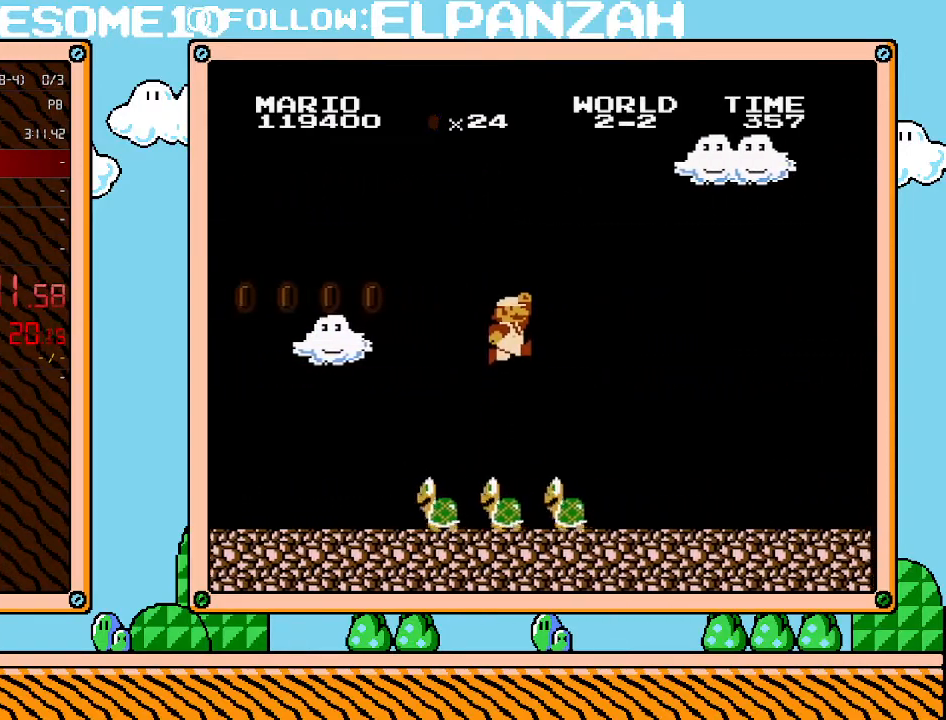
{"buttons": ["B", "DPAD_RIGHT"], "events": [[133, "A", "up"]]}
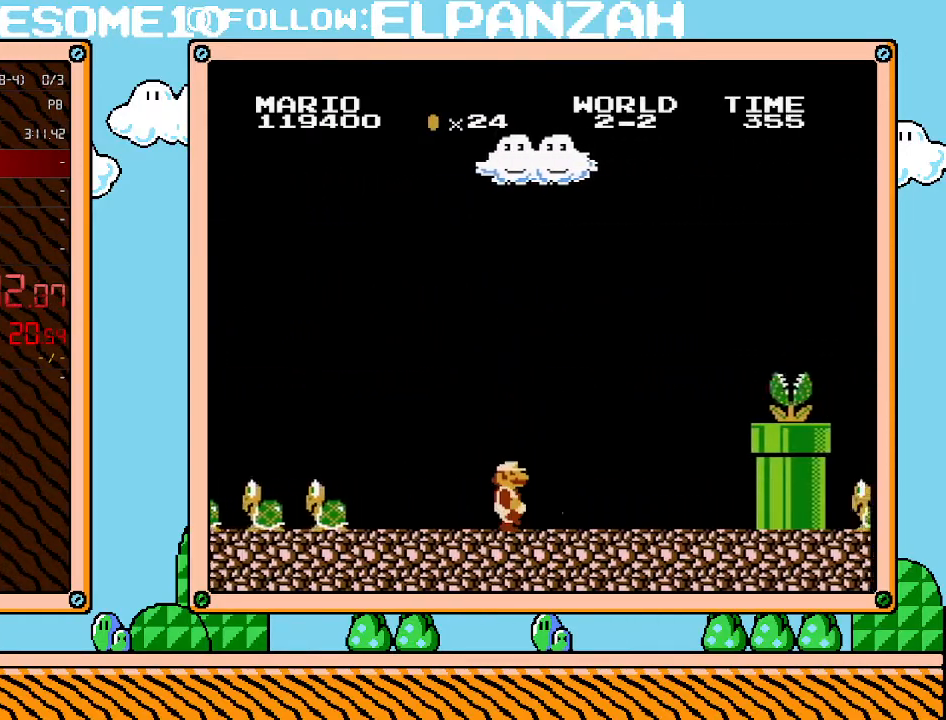
{"buttons": ["A", "DPAD_RIGHT"], "events": [[450, "A", "down"], [500, "B", "up"]]}
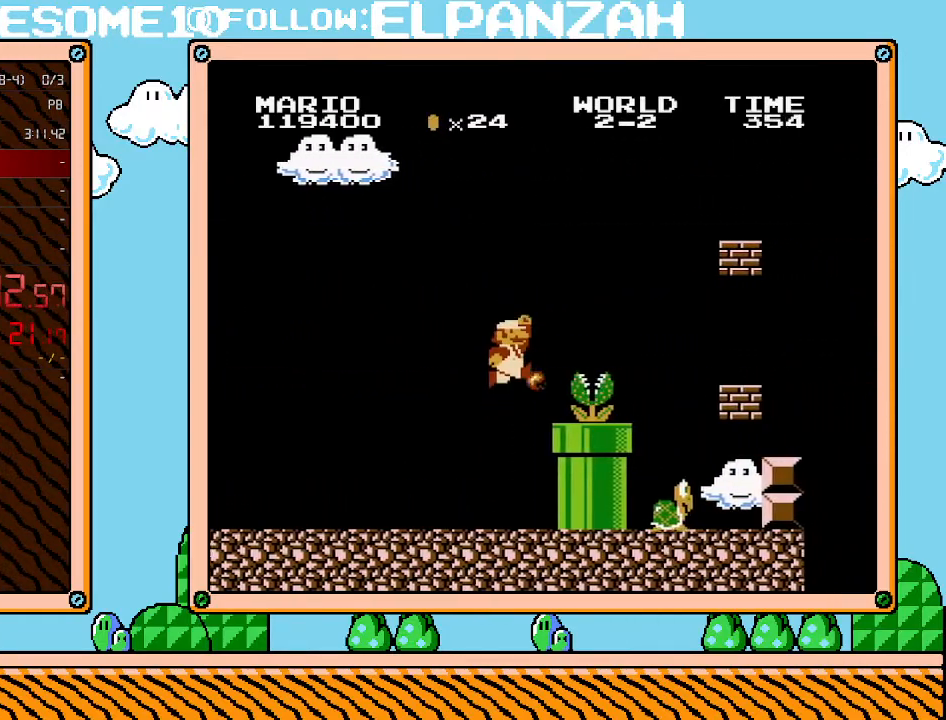
{"buttons": ["B", "DPAD_RIGHT"], "events": [[167, "A", "up"], [167, "B", "down"], [450, "A", "down"], [500, "A", "up"]]}
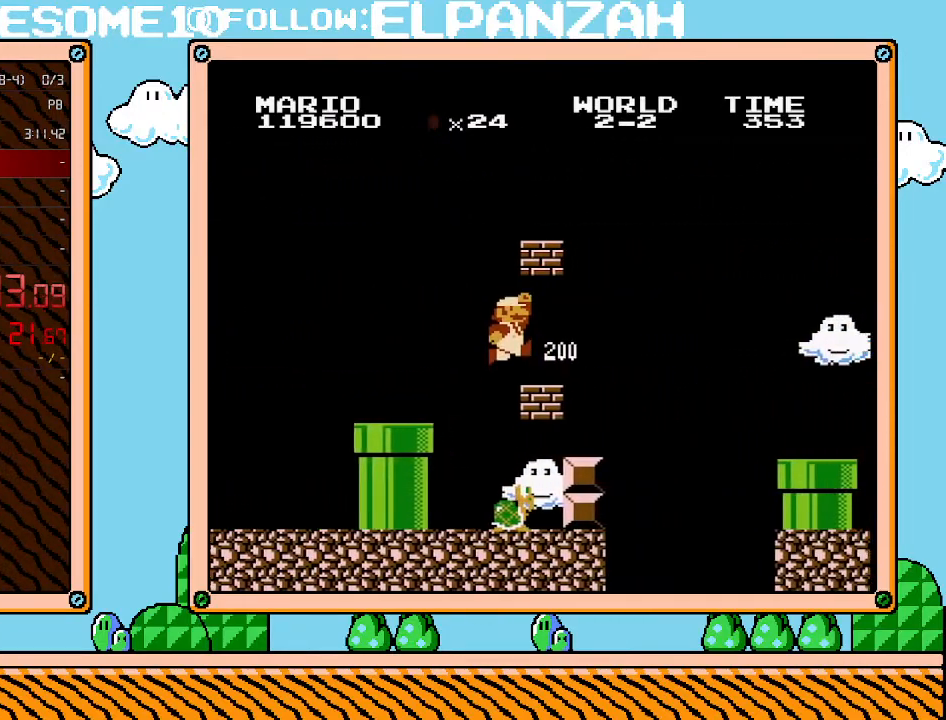
{"buttons": ["A", "DPAD_RIGHT"], "events": [[350, "A", "down"], [467, "B", "up"]]}